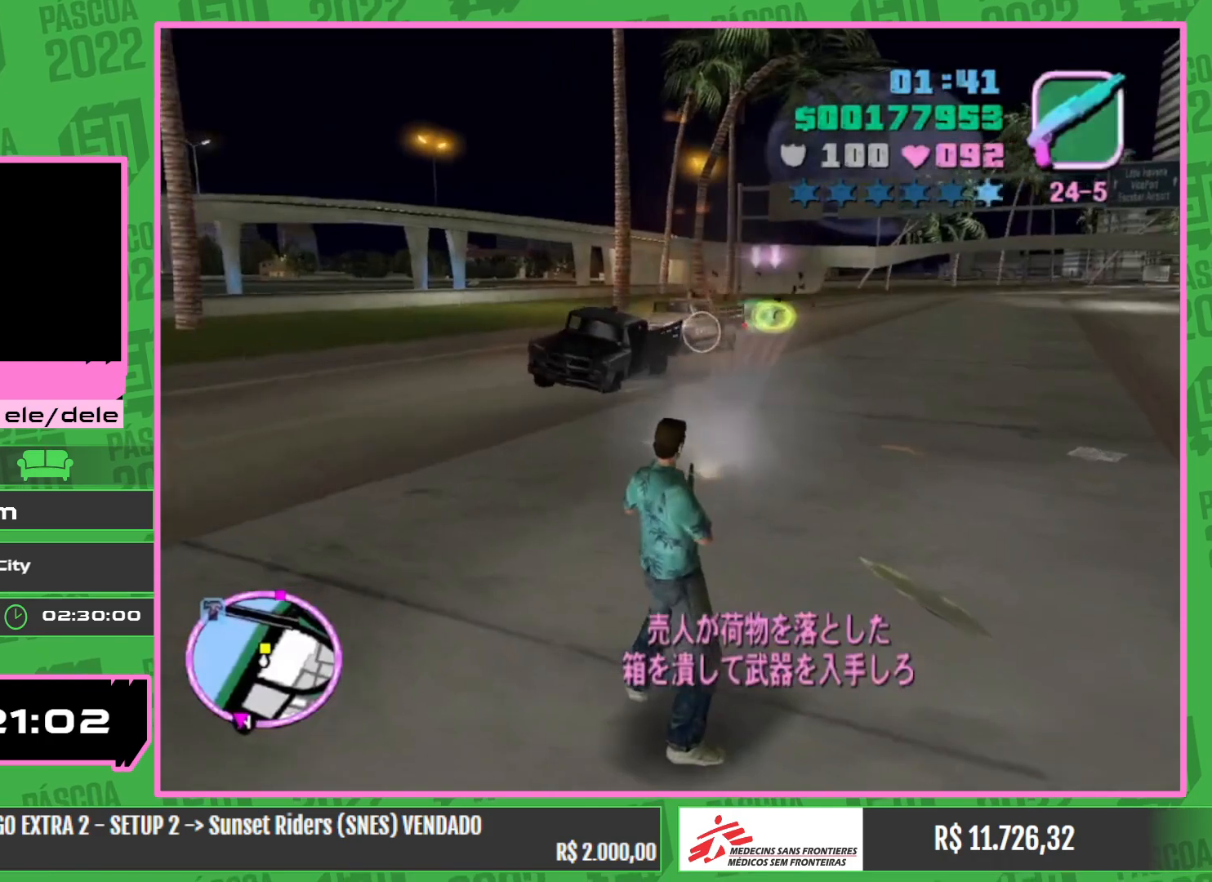
Gameplay with keyboard and mouse; each line is a JSON object with the keys and mouse buttons held at the frame after it. "events" lists presses ("down") and releases ("up") of "w", "mouse_left", "mouse_wheel" and "mouse_right" between this image and that frame as [ms after this image, input, new state], when the widget could be followed in between. "mouse_left", "mouse_wheel", "mouse_right" = the "left", "wheel", "right" buttons of the "mouse" list. No other keys are recorded. "wheel" means that the mouse wheel is clicked or scrolled. Mouse movement is not recorded.
{"keys": [], "mouse": [], "events": [[367, "mouse_left", "up"]]}
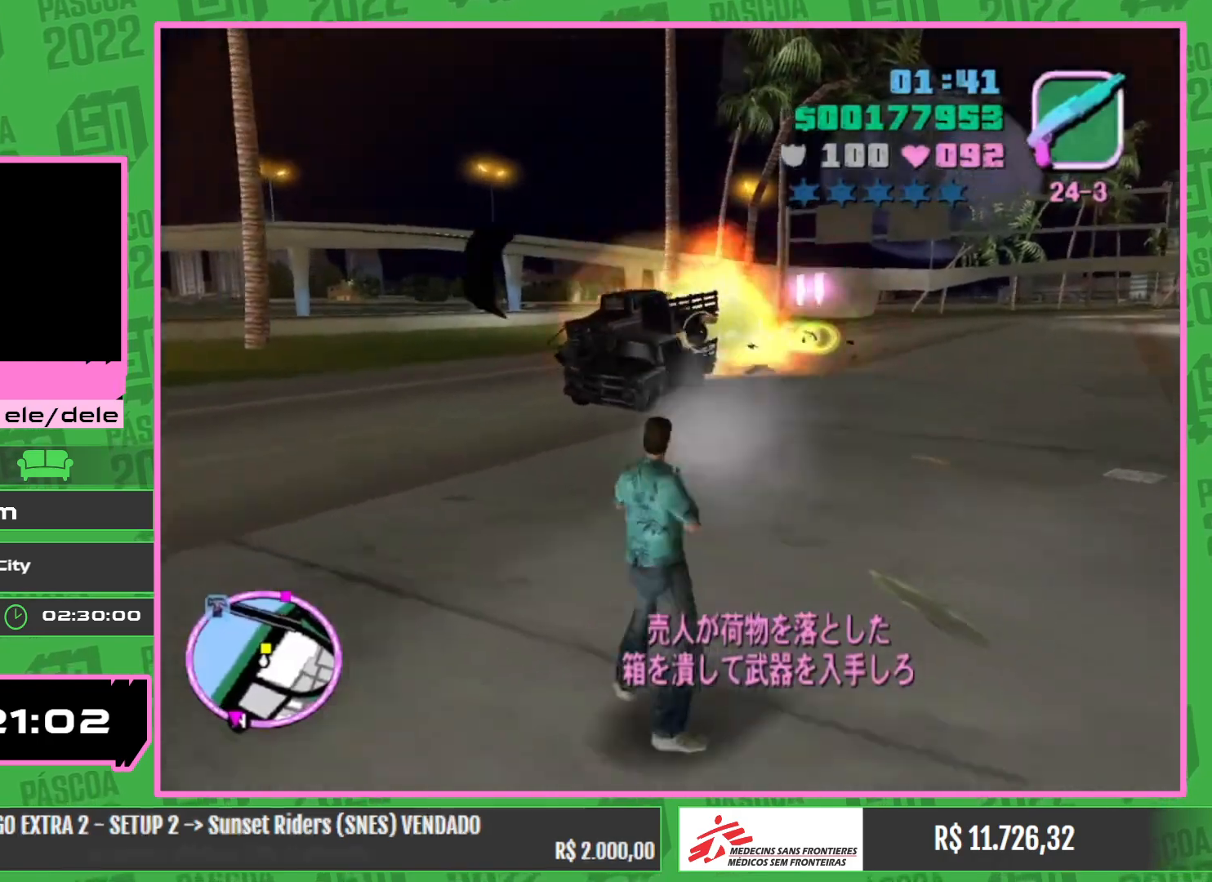
{"keys": ["w"], "mouse": [], "events": [[50, "w", "down"]]}
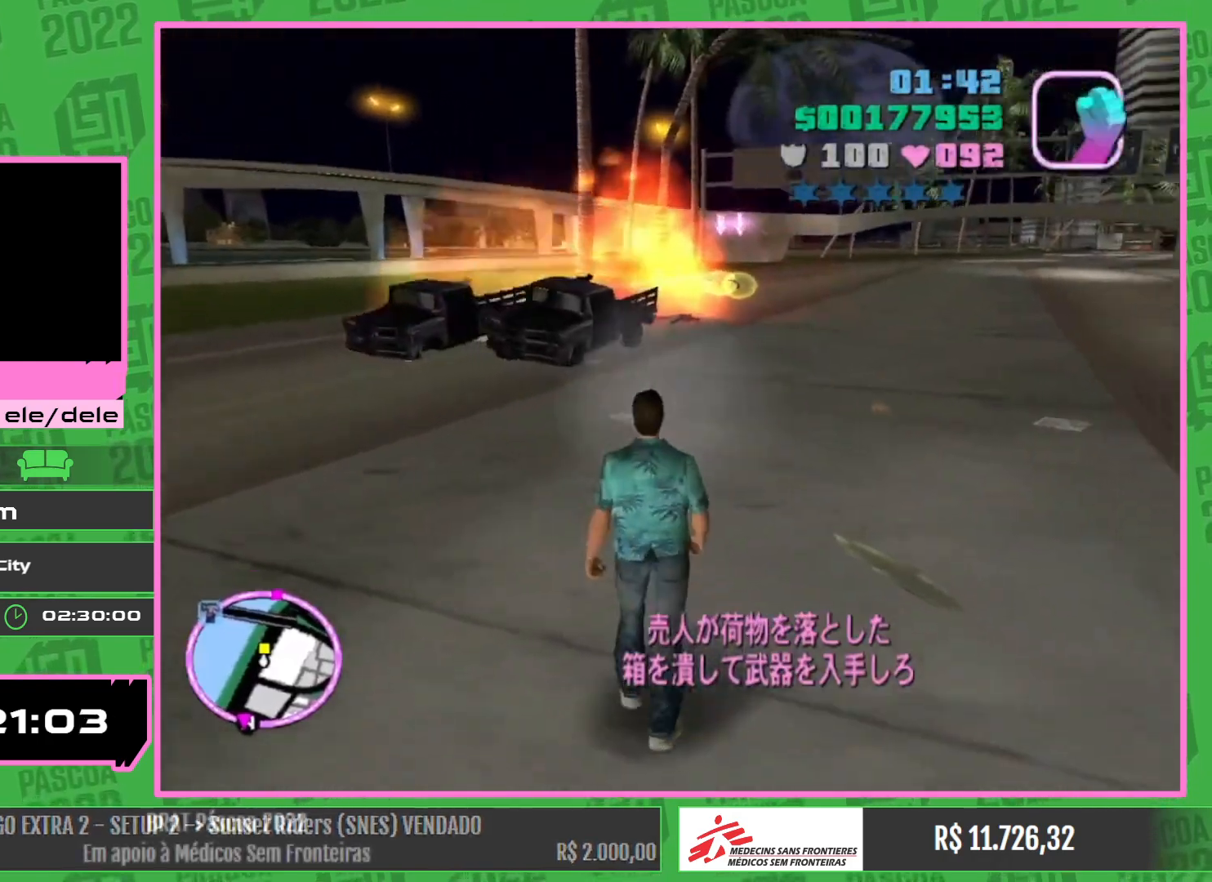
{"keys": ["w"], "mouse": [], "events": []}
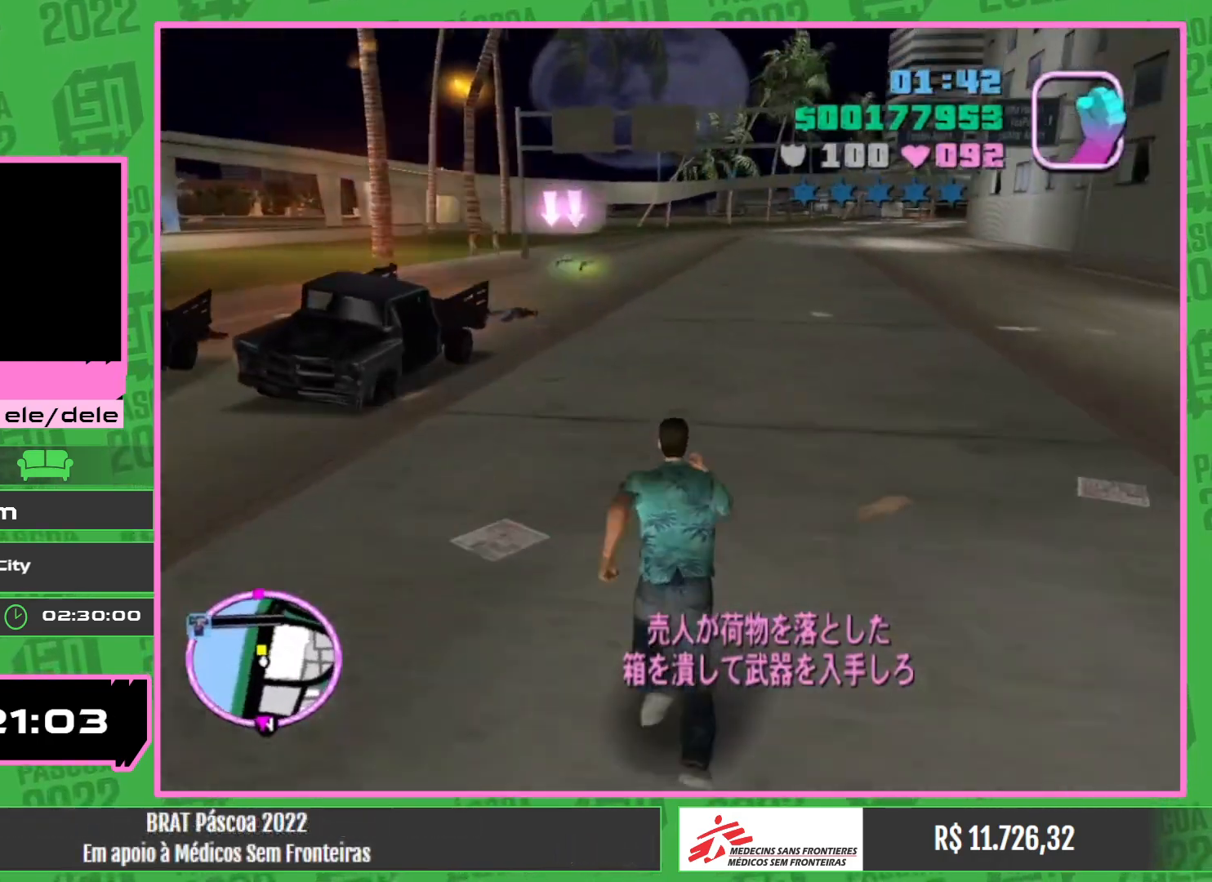
{"keys": ["w"], "mouse": [], "events": []}
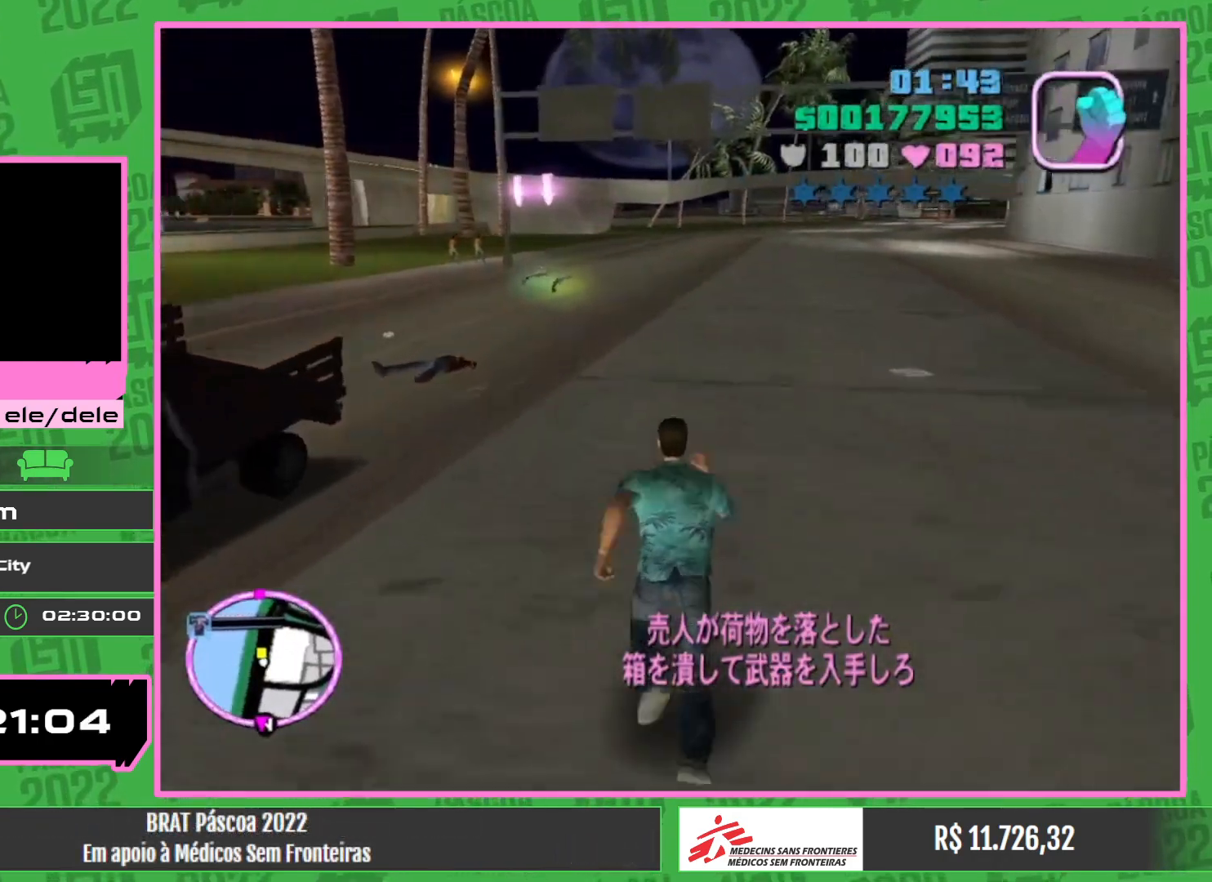
{"keys": ["w"], "mouse": [], "events": []}
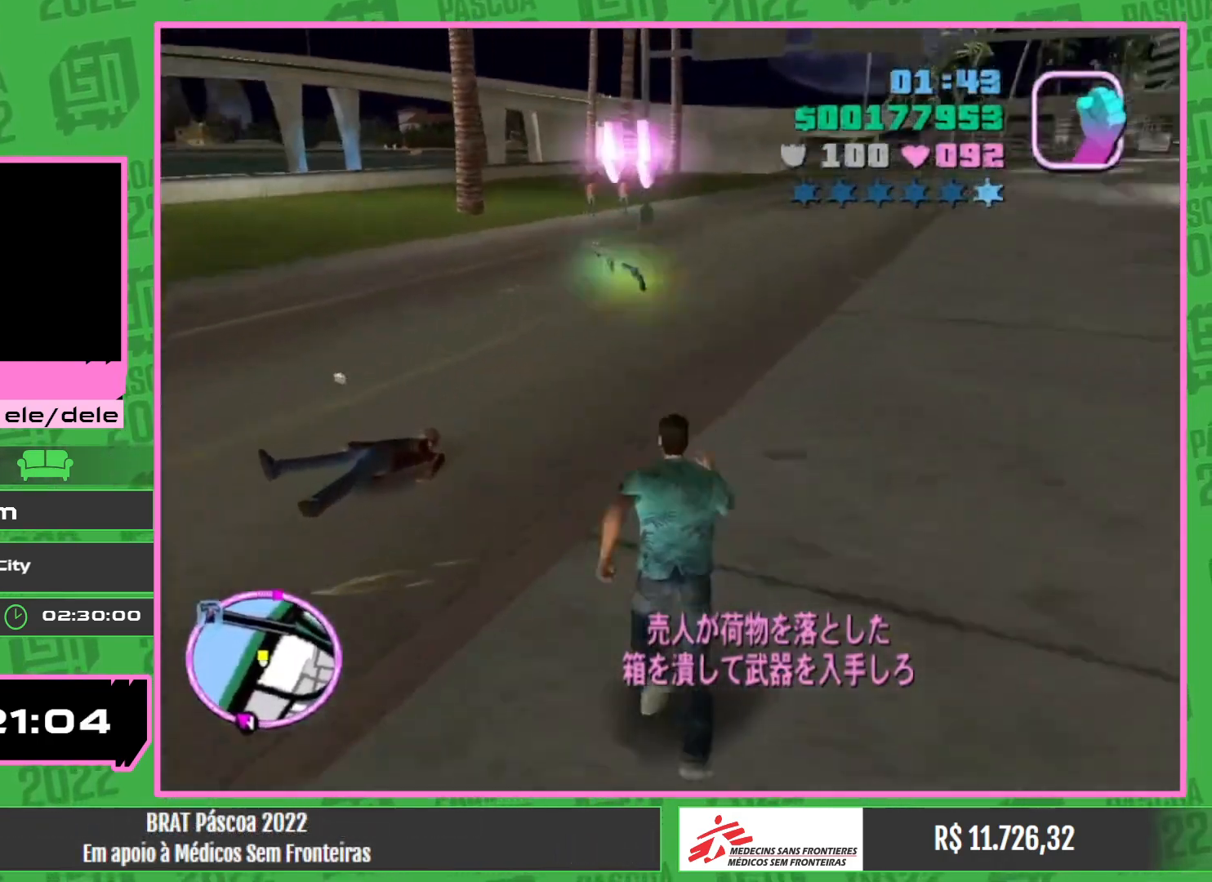
{"keys": ["w"], "mouse": [], "events": []}
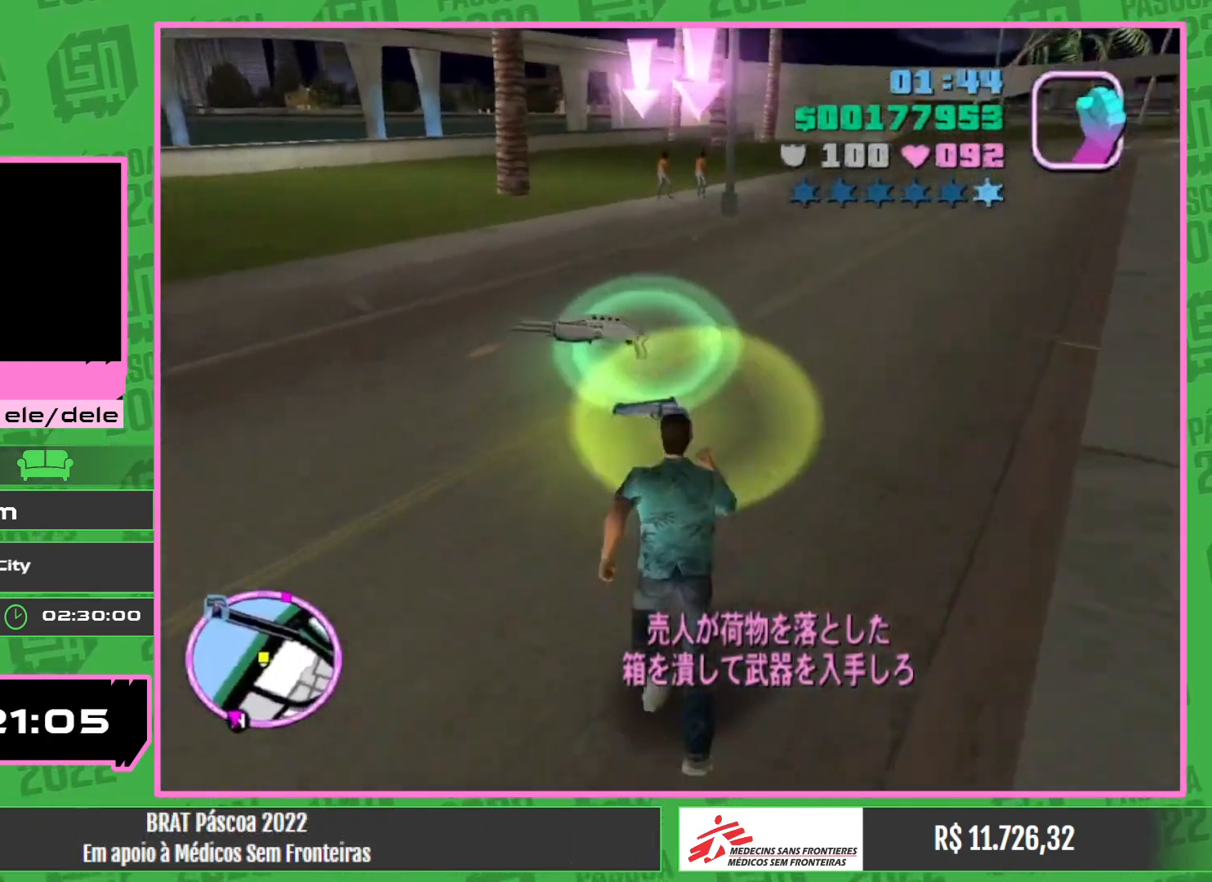
{"keys": ["w"], "mouse": [], "events": []}
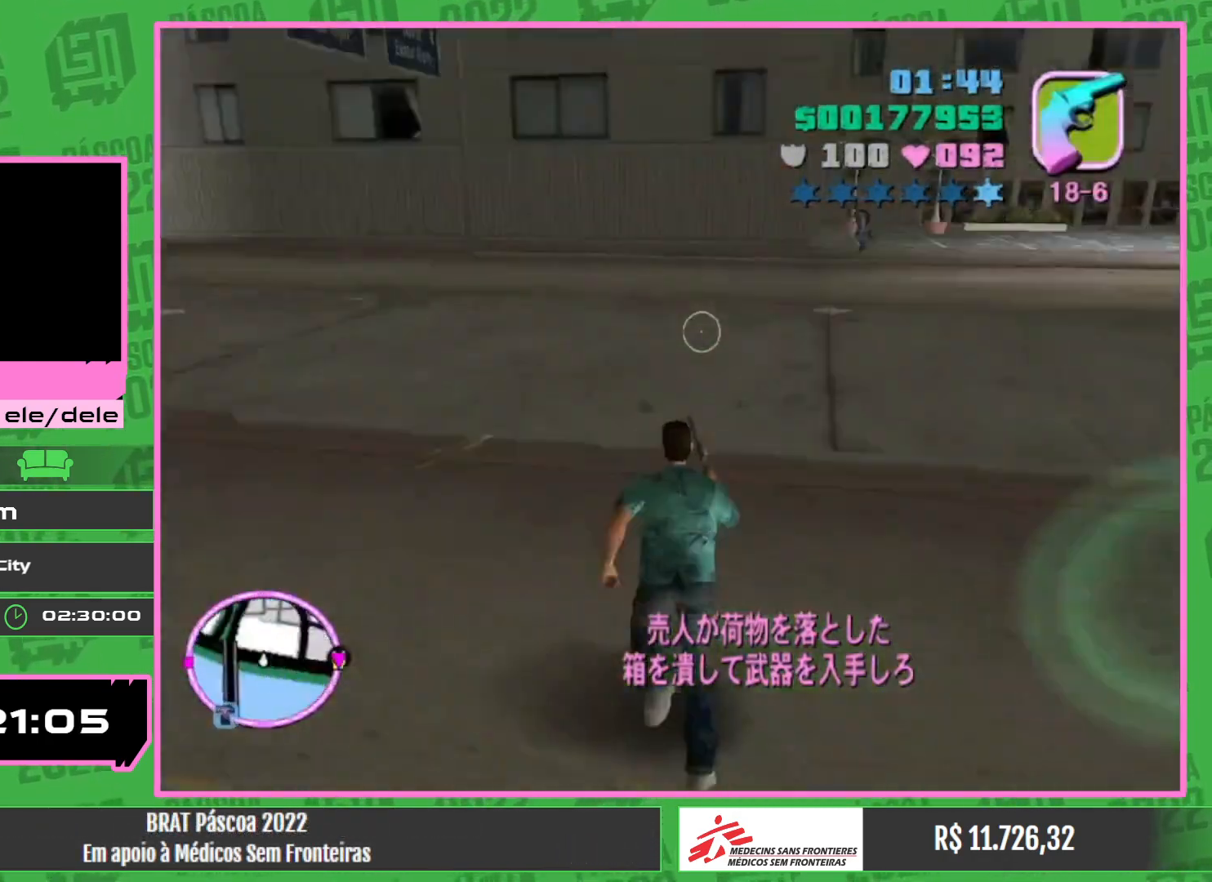
{"keys": ["w"], "mouse": [], "events": []}
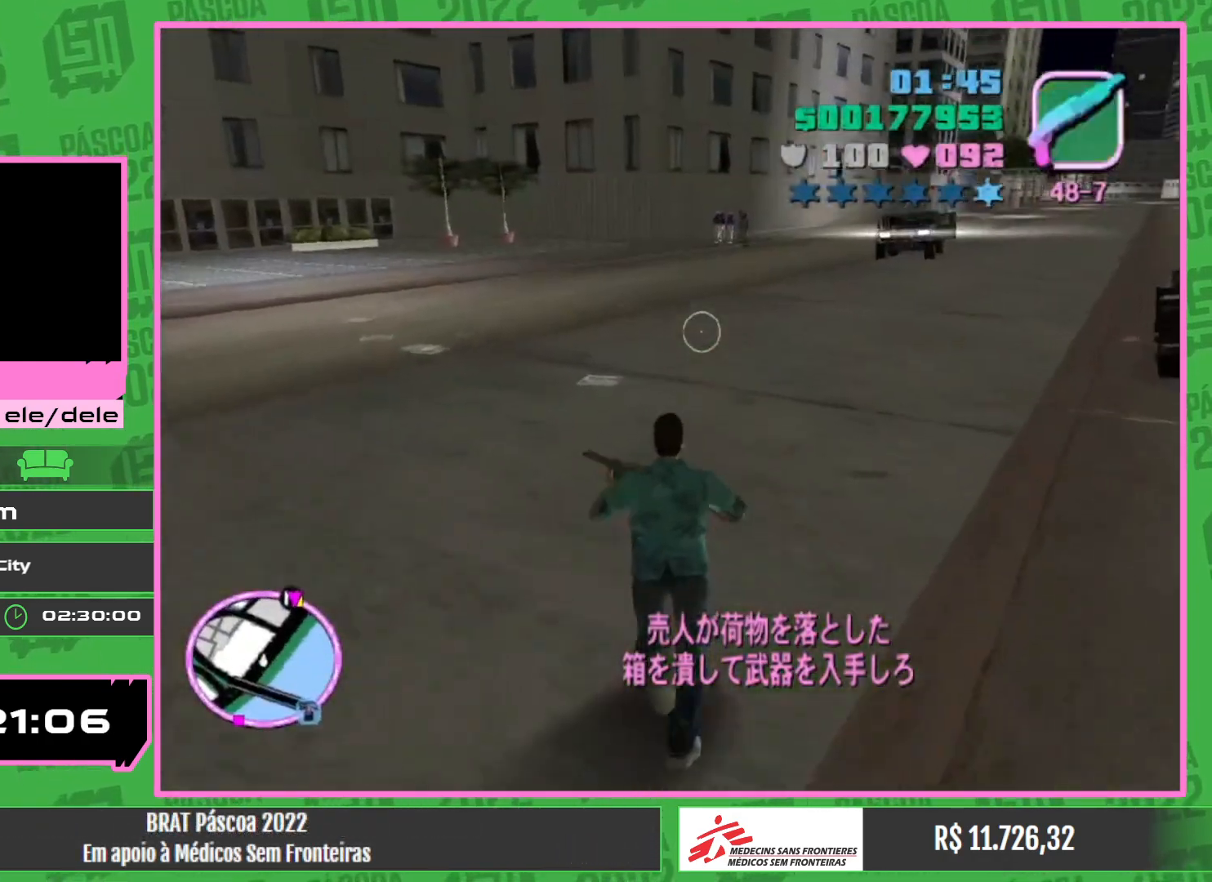
{"keys": ["w"], "mouse": [], "events": []}
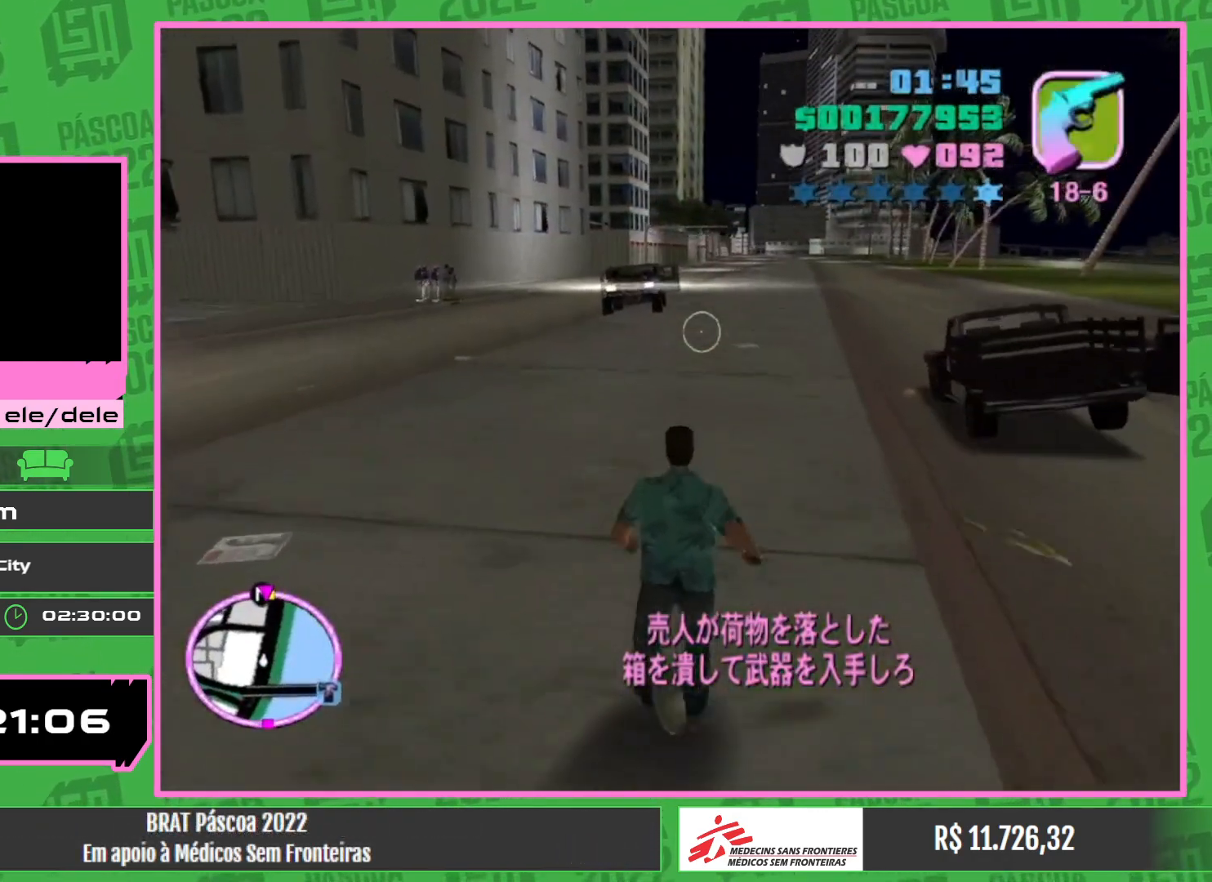
{"keys": ["w"], "mouse": [], "events": []}
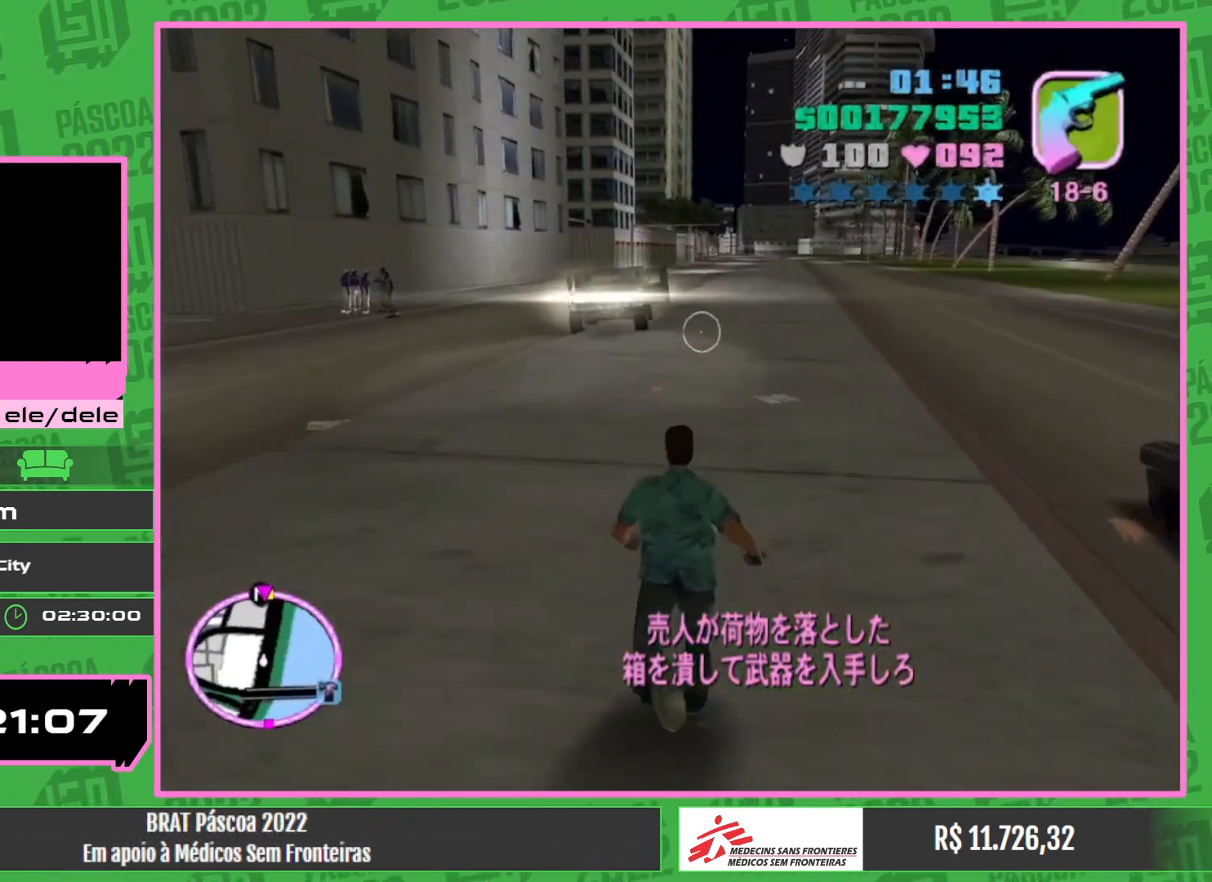
{"keys": ["w"], "mouse": [], "events": []}
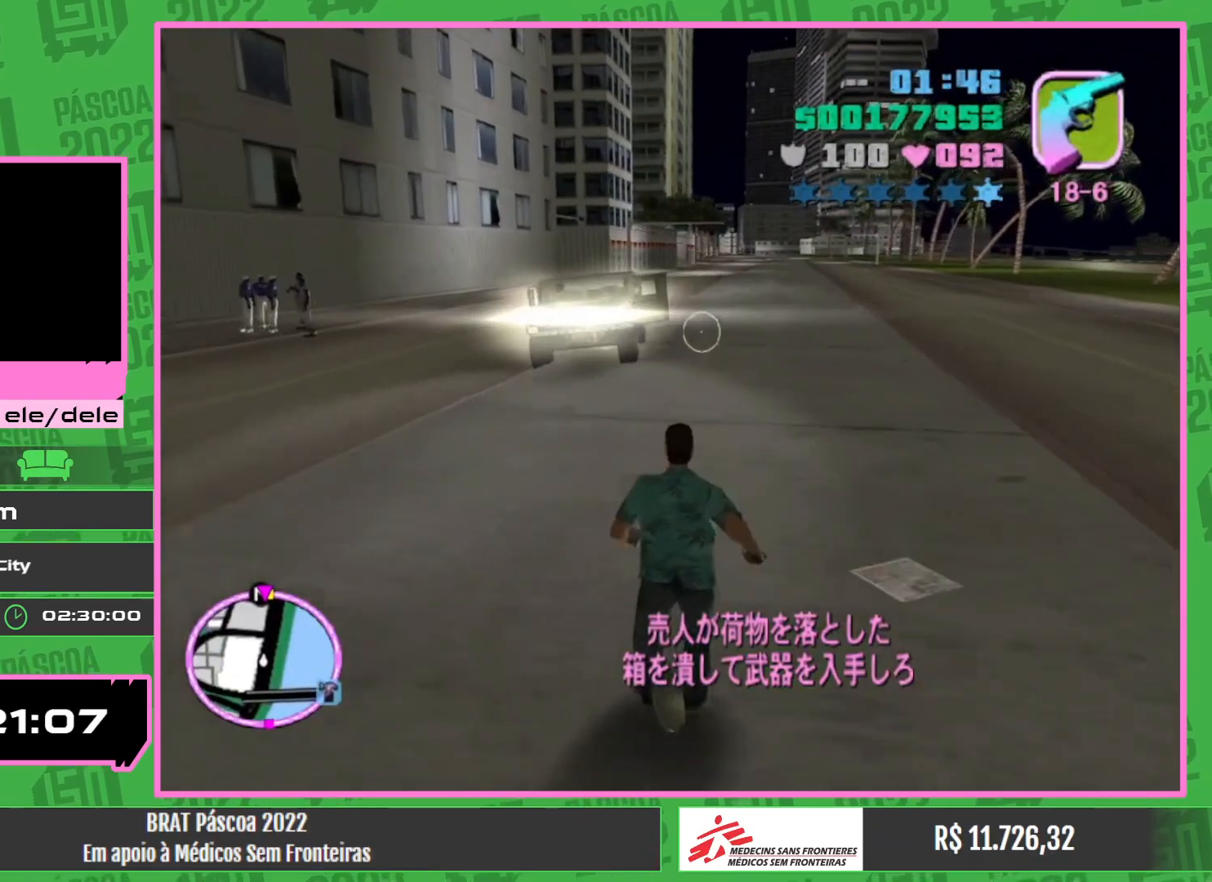
{"keys": ["w"], "mouse": [], "events": []}
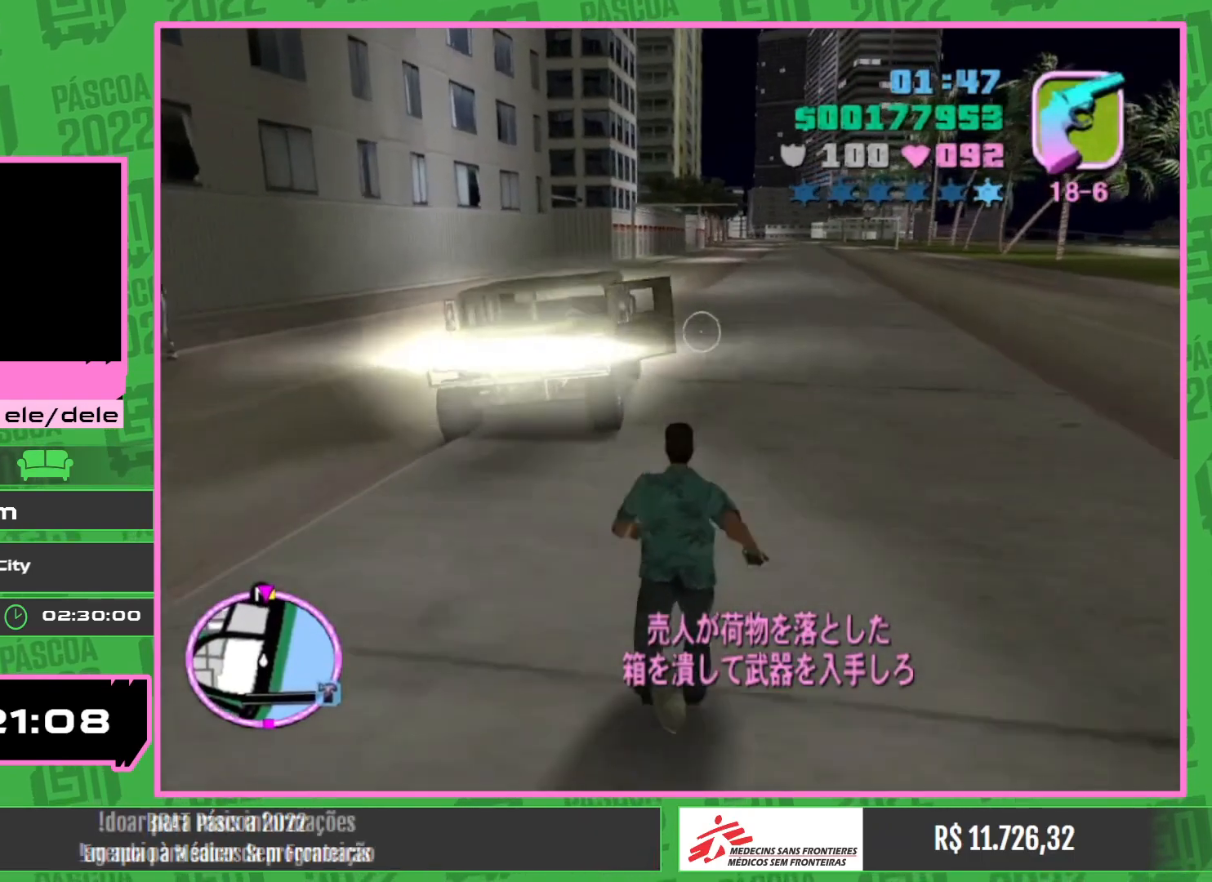
{"keys": [], "mouse": [], "events": [[434, "w", "up"]]}
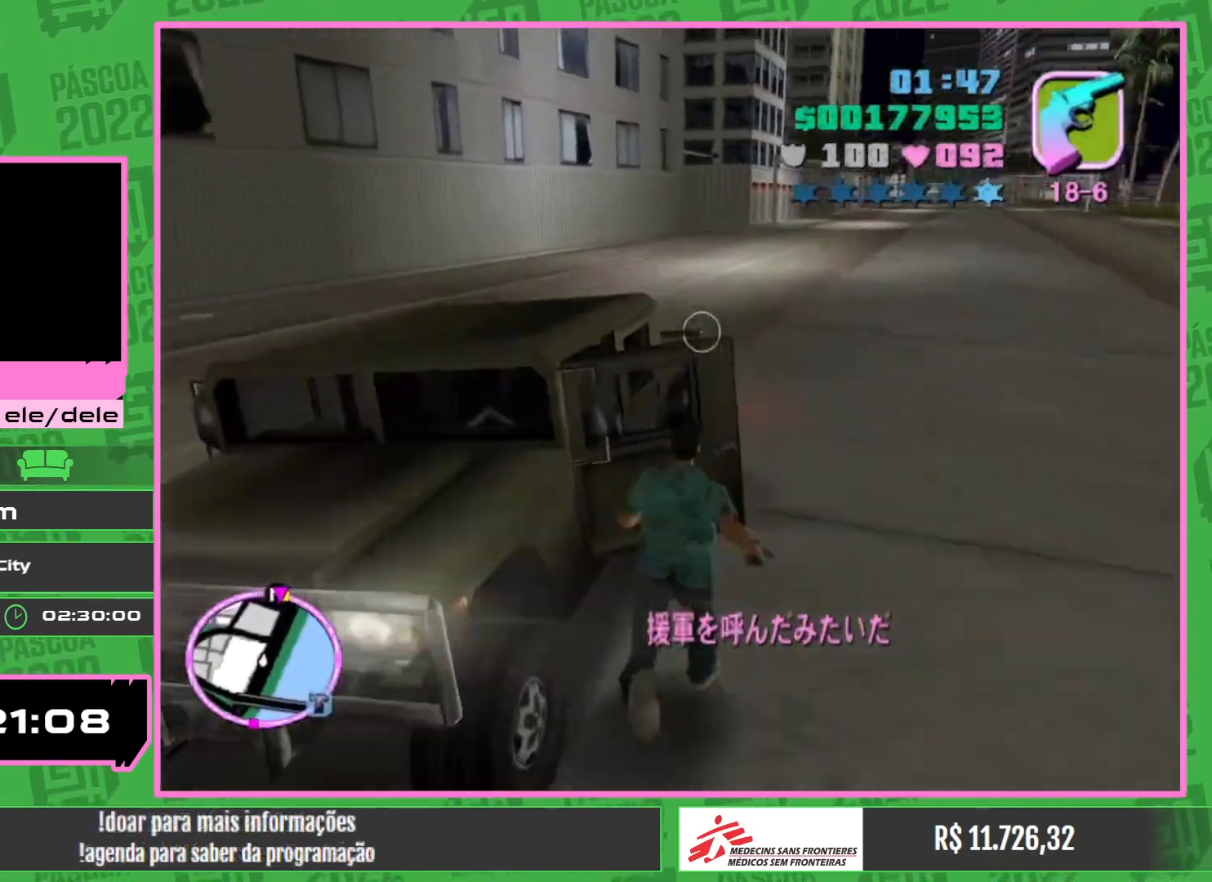
{"keys": [], "mouse": [], "events": []}
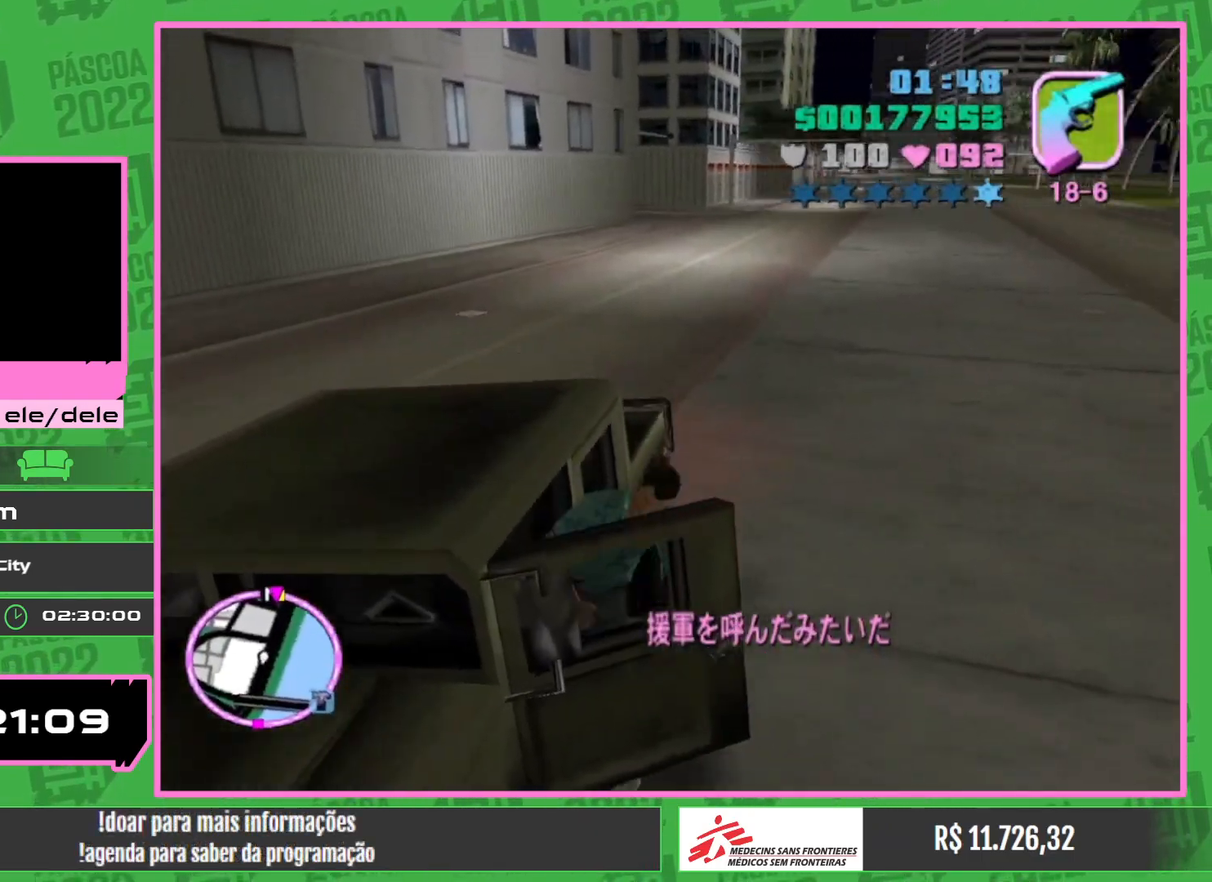
{"keys": ["w"], "mouse": [], "events": [[17, "w", "down"]]}
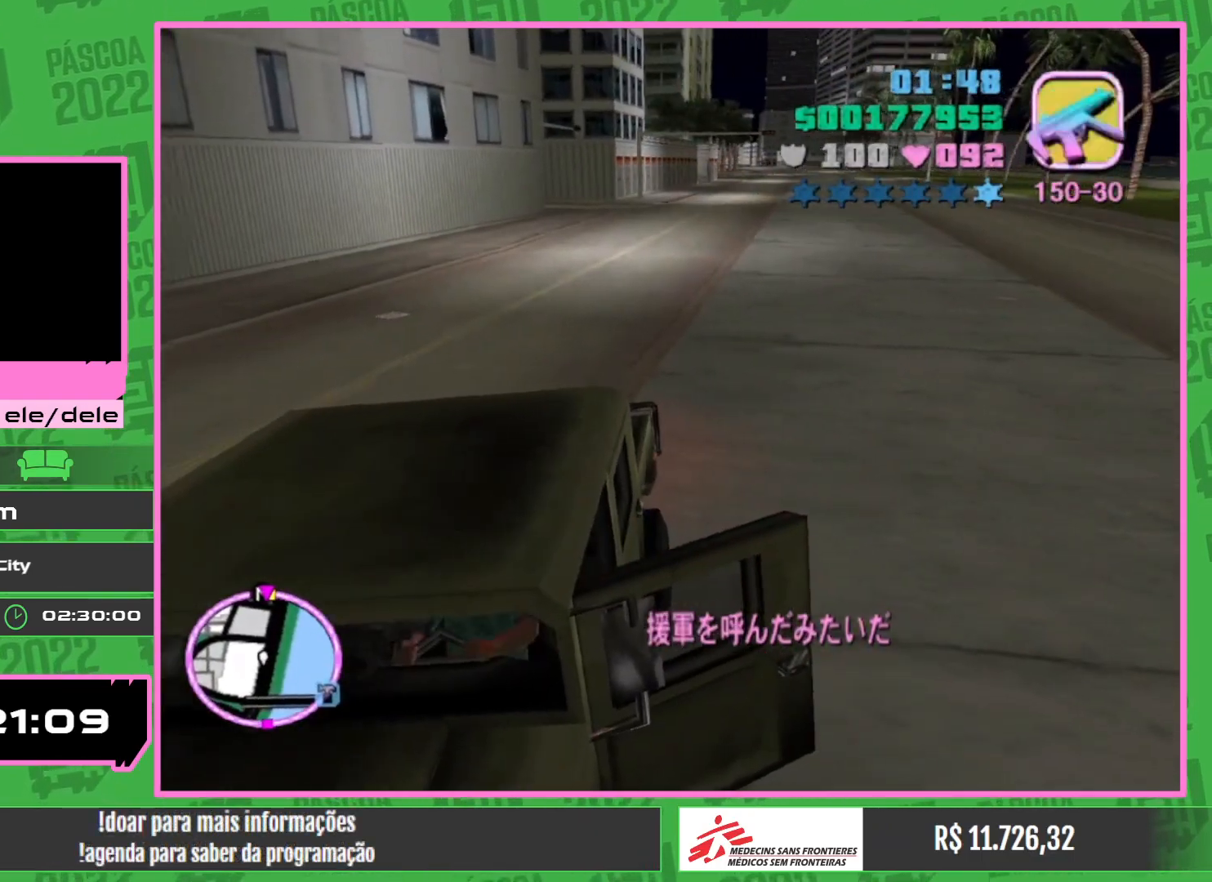
{"keys": ["w"], "mouse": [], "events": []}
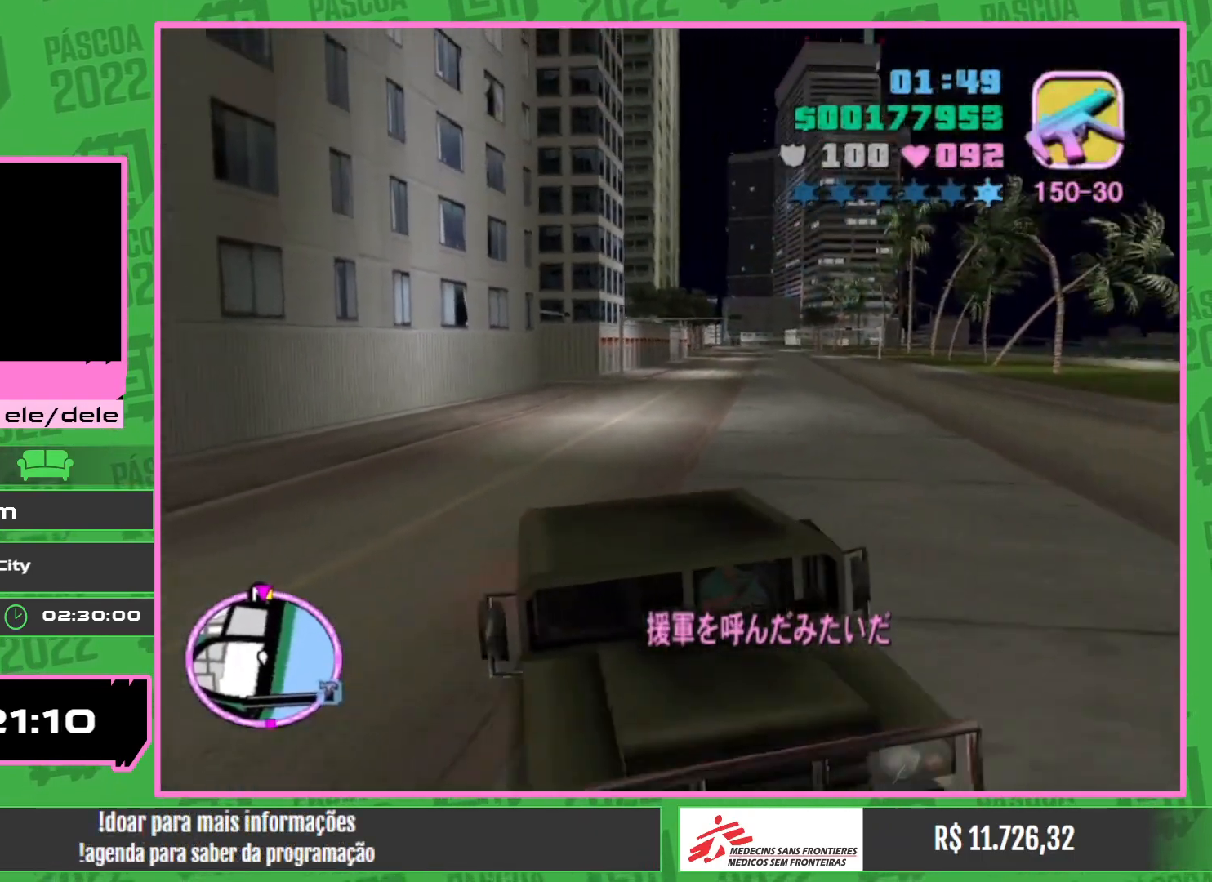
{"keys": ["w"], "mouse": [], "events": []}
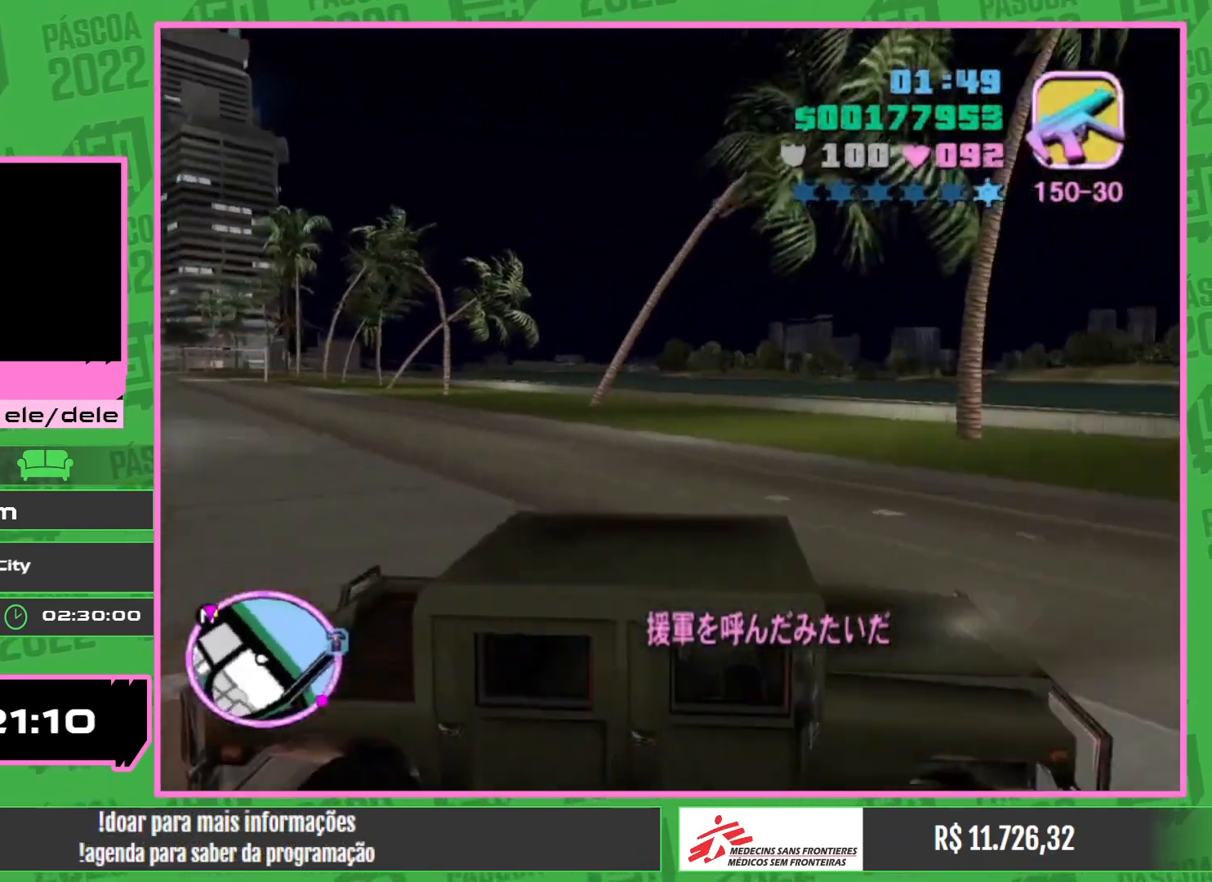
{"keys": ["w"], "mouse": [], "events": []}
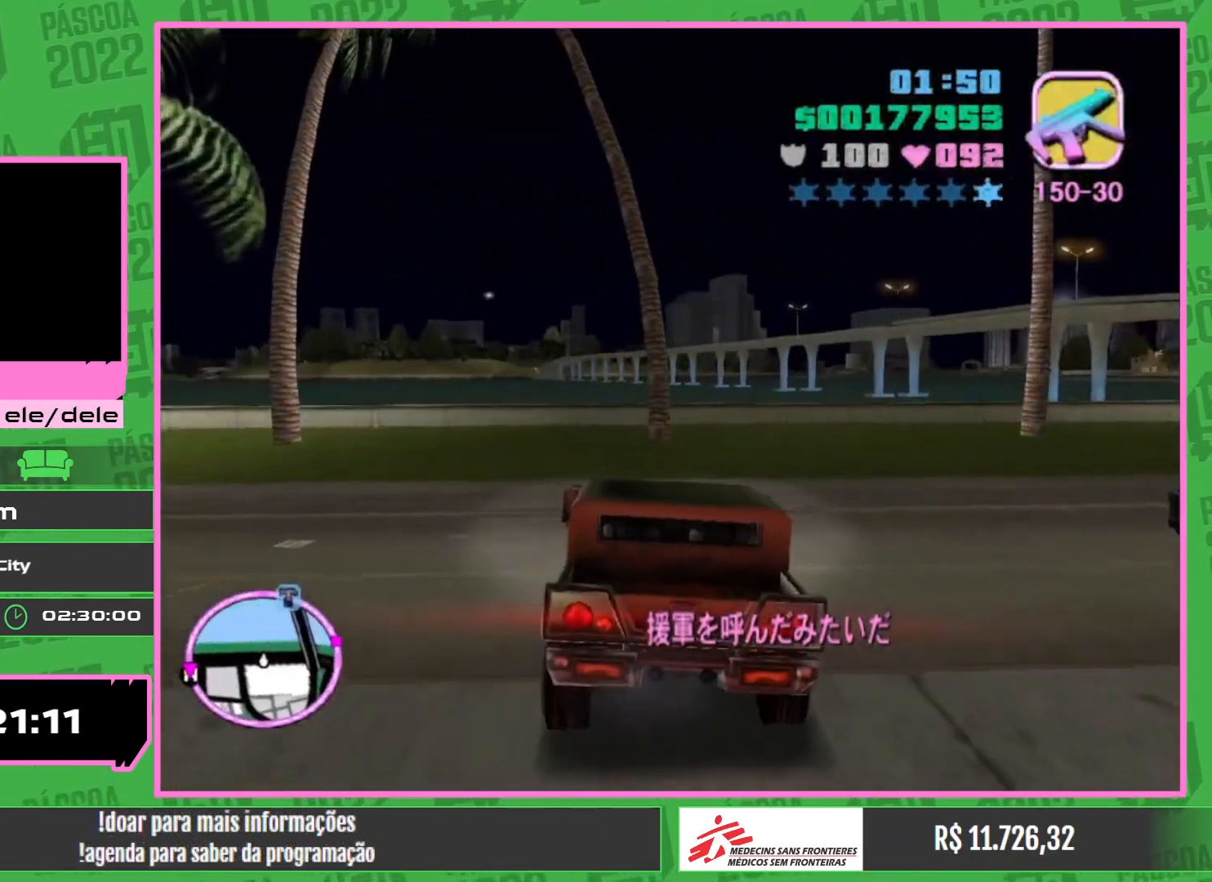
{"keys": ["w"], "mouse": [], "events": []}
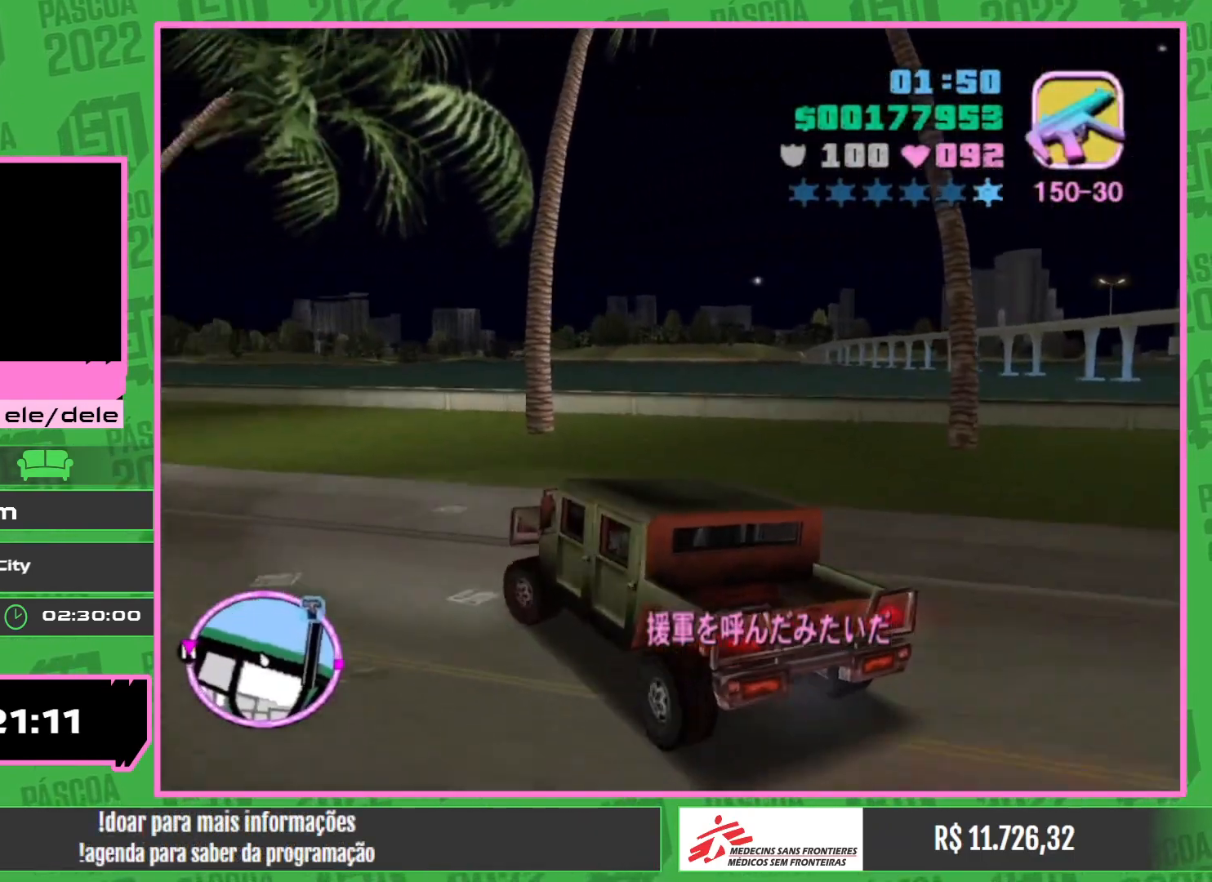
{"keys": ["w"], "mouse": [], "events": []}
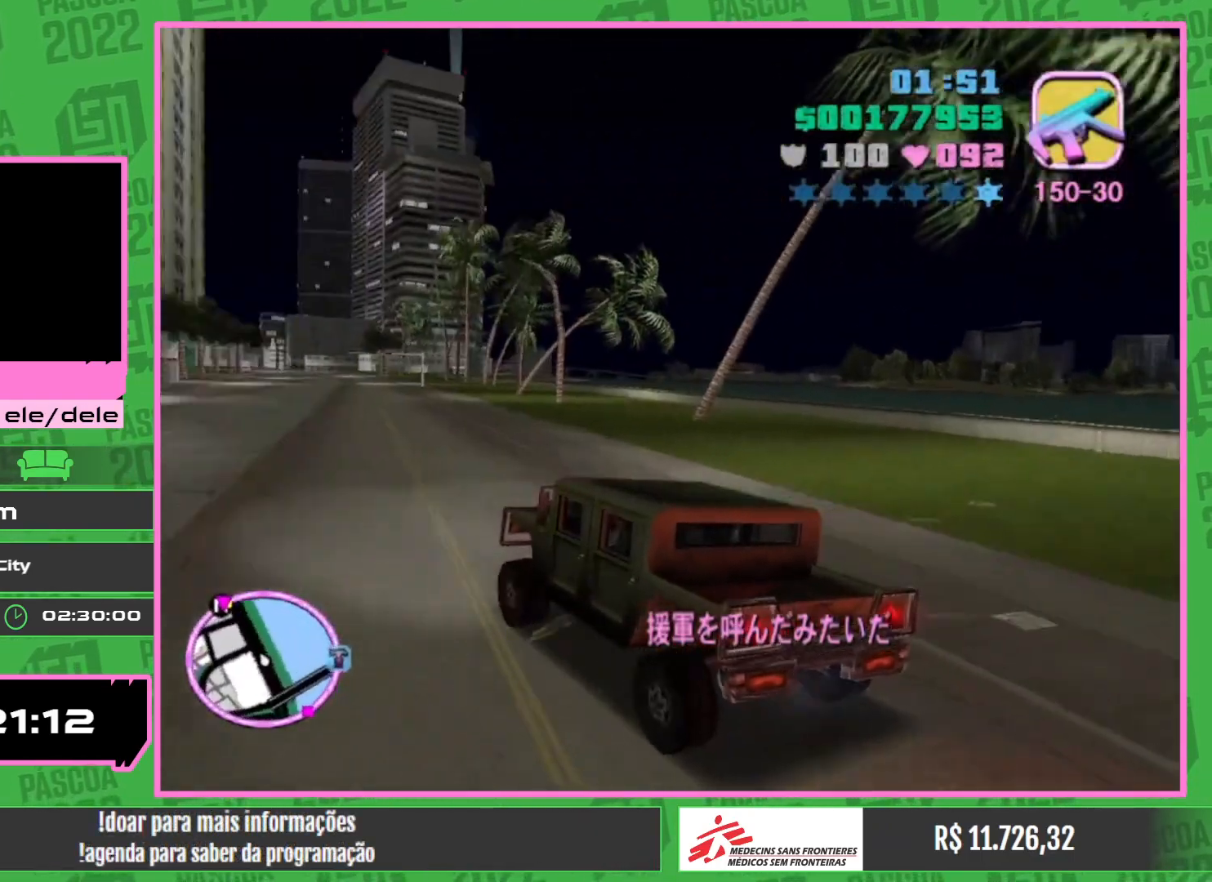
{"keys": ["w"], "mouse": [], "events": []}
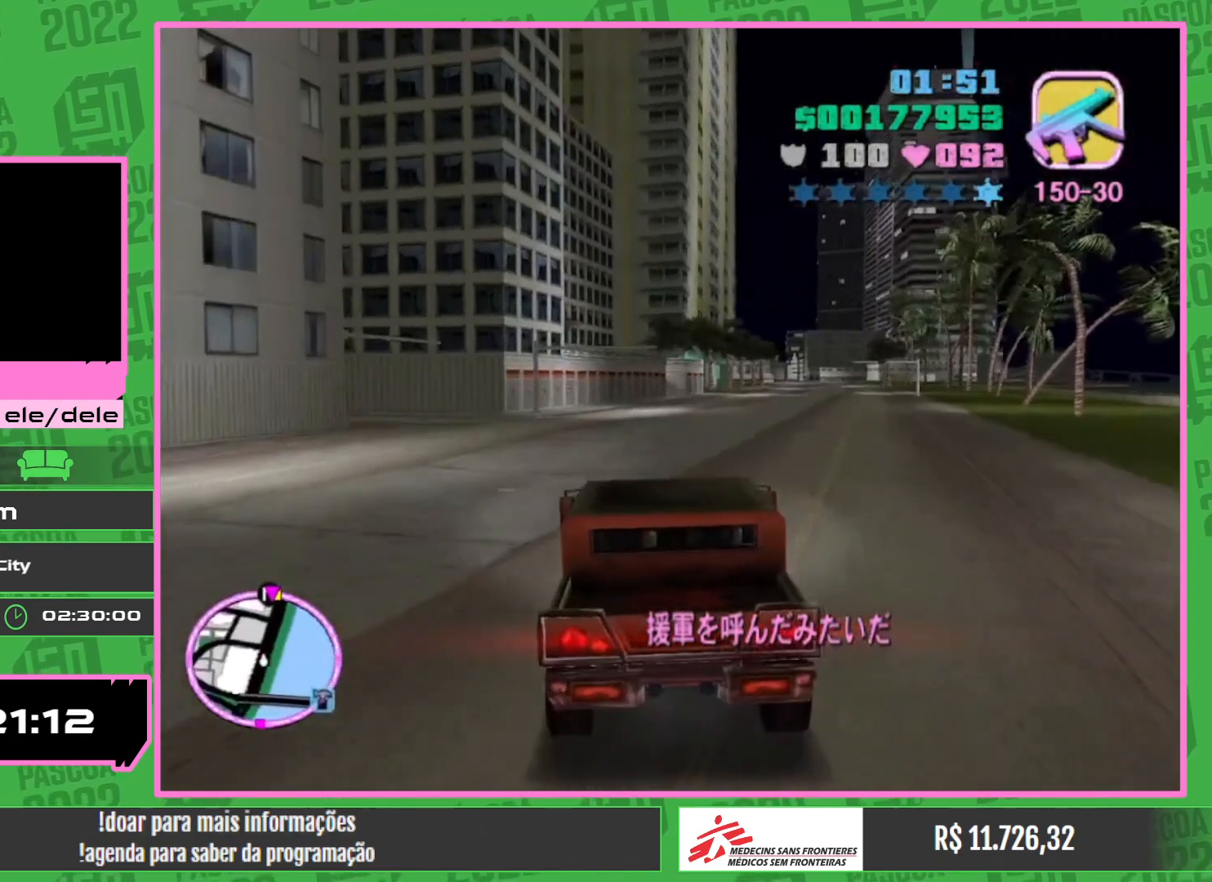
{"keys": ["w"], "mouse": [], "events": []}
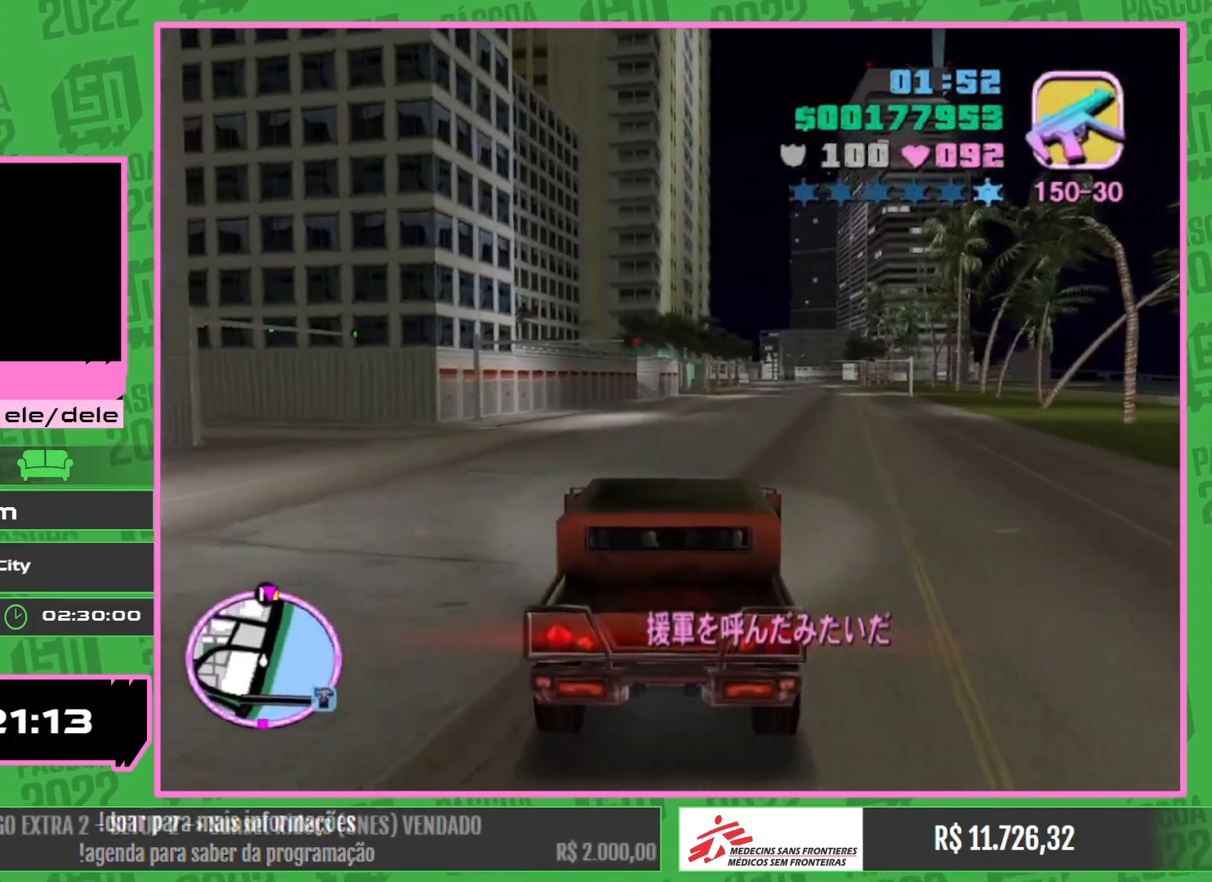
{"keys": ["w"], "mouse": [], "events": []}
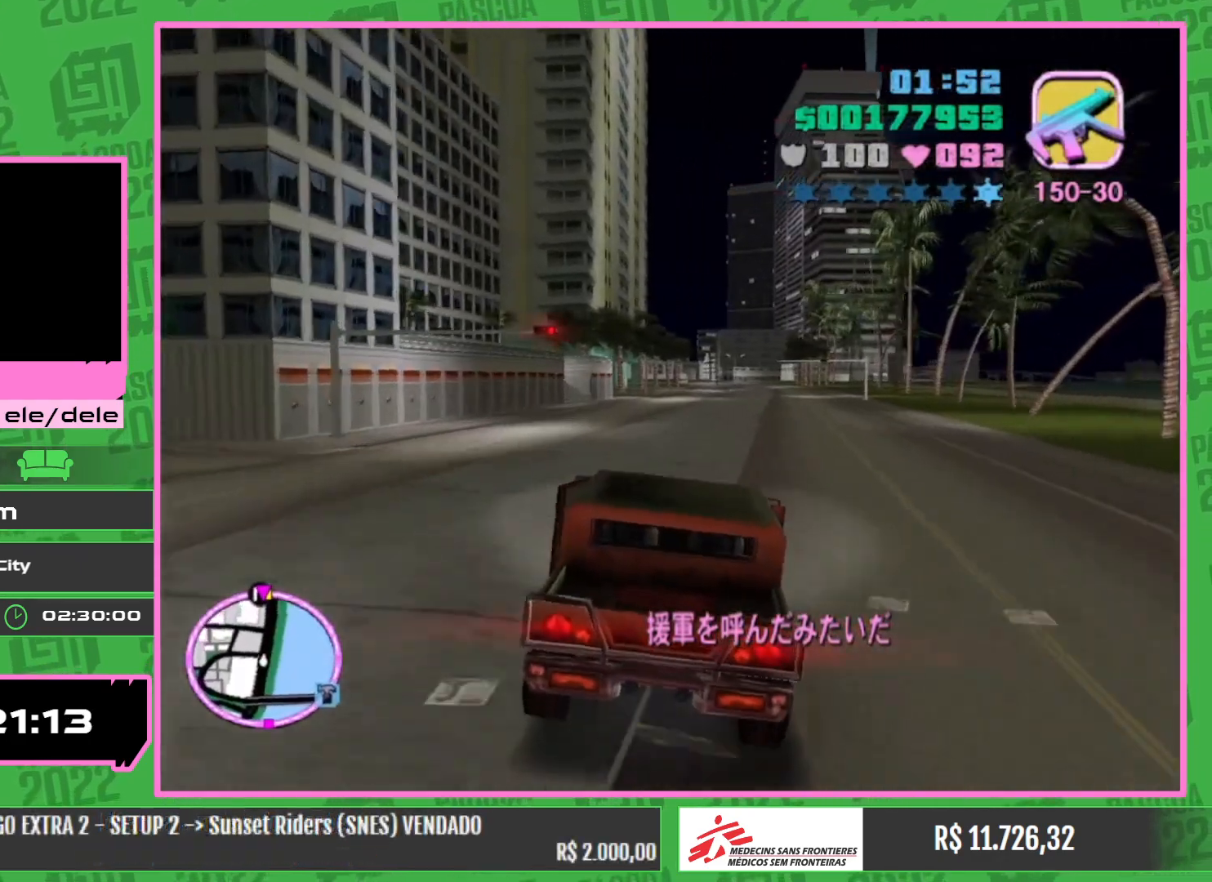
{"keys": ["w"], "mouse": [], "events": []}
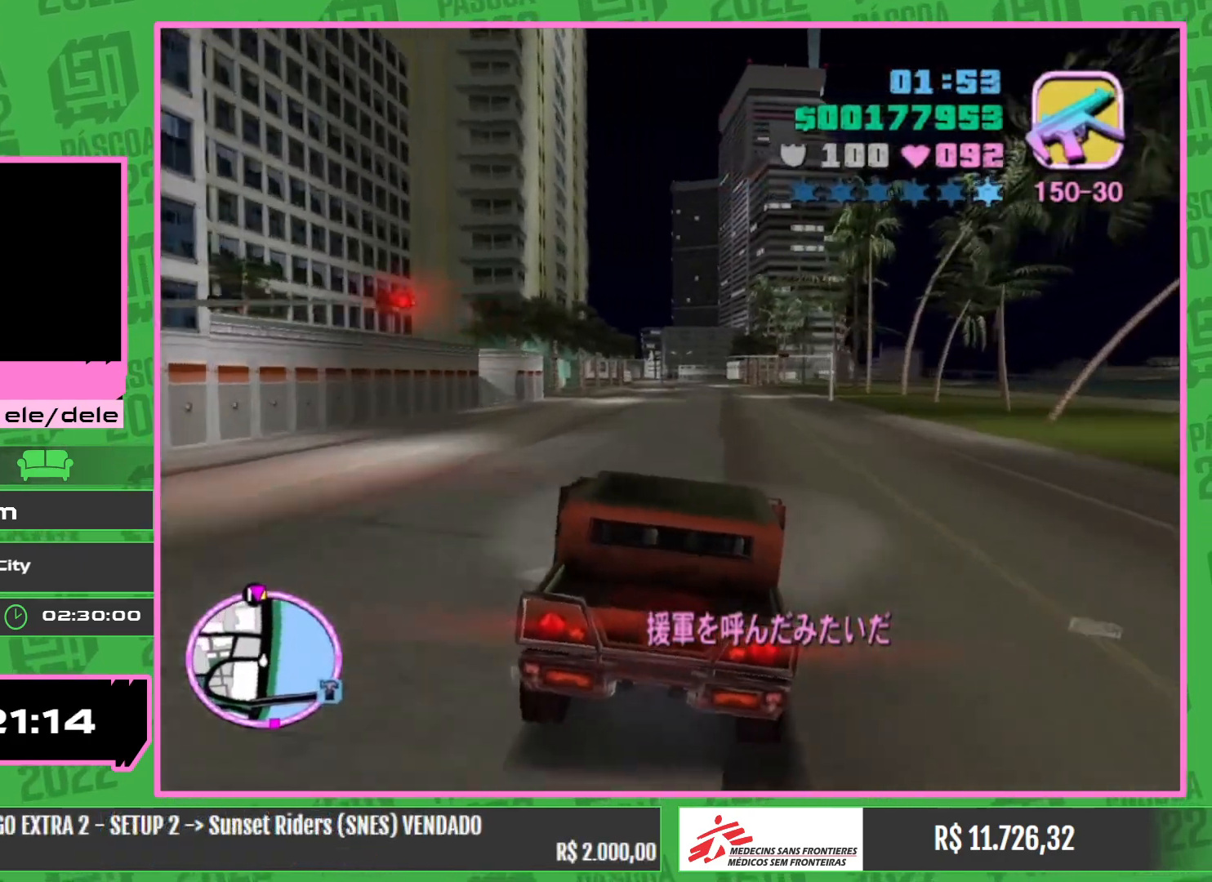
{"keys": ["w"], "mouse": [], "events": []}
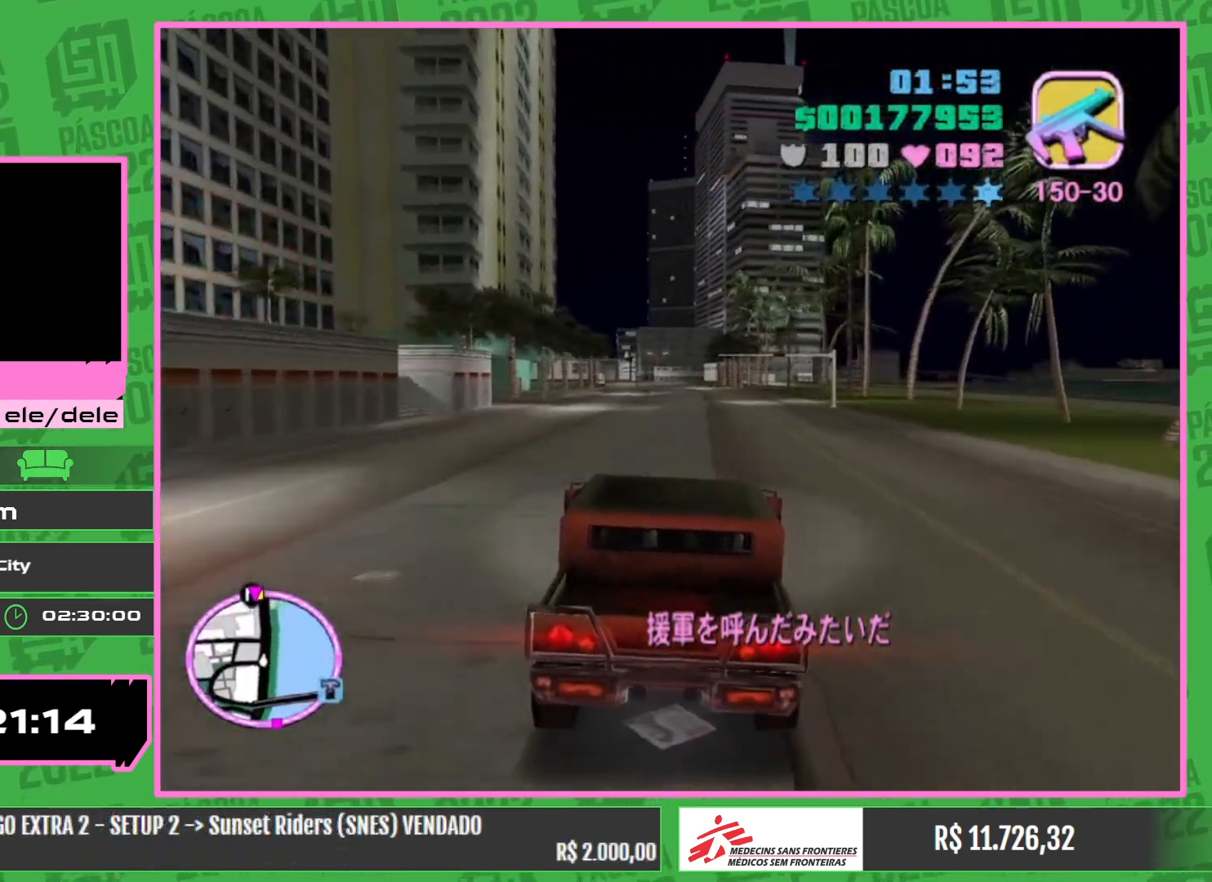
{"keys": ["w"], "mouse": [], "events": []}
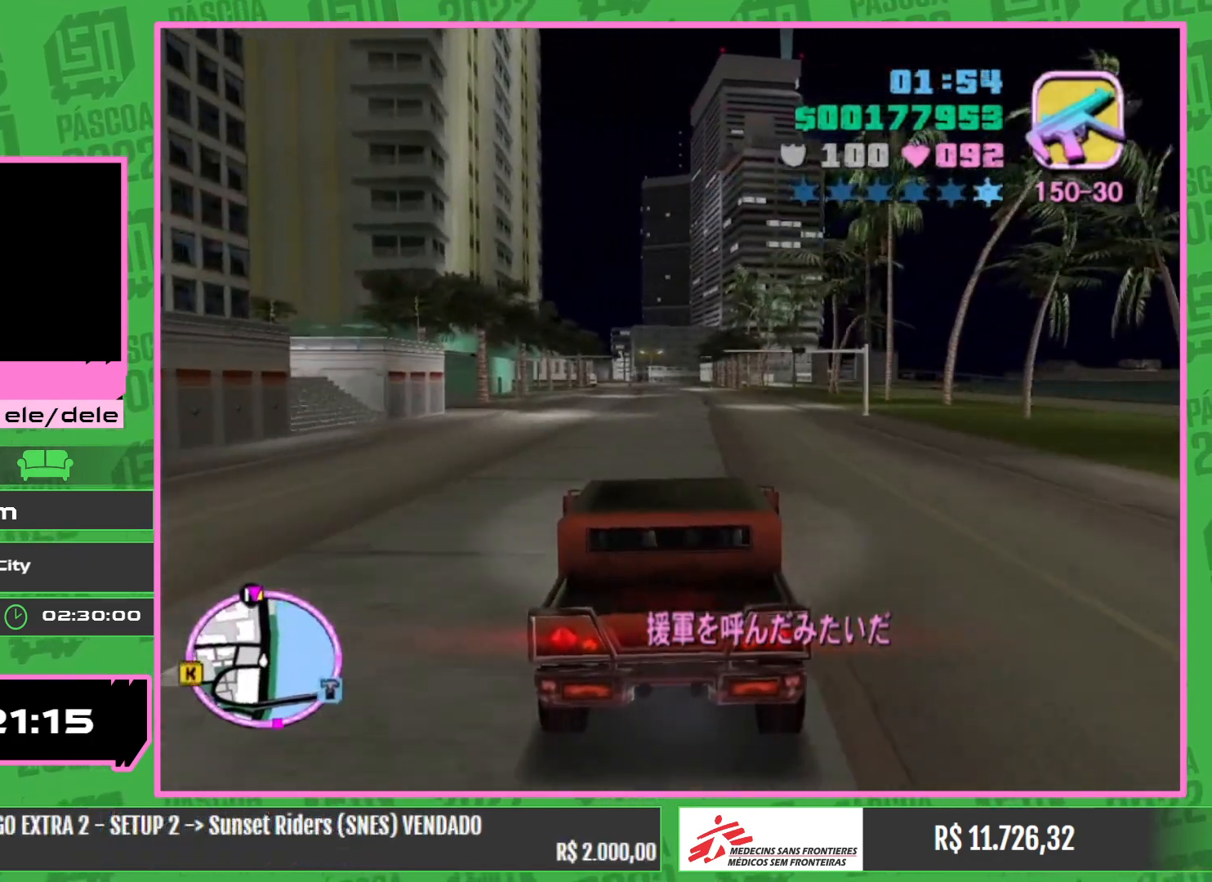
{"keys": ["w"], "mouse": [], "events": []}
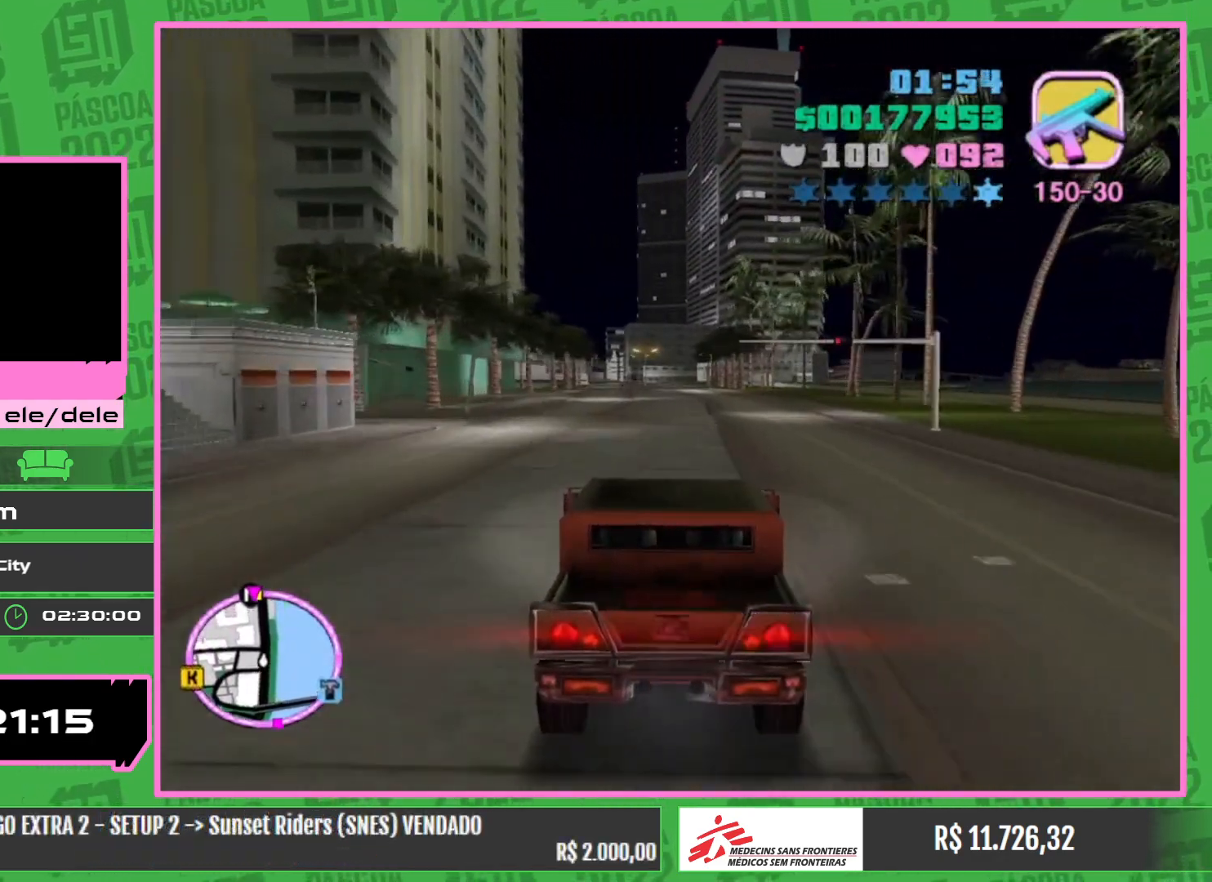
{"keys": ["w"], "mouse": [], "events": []}
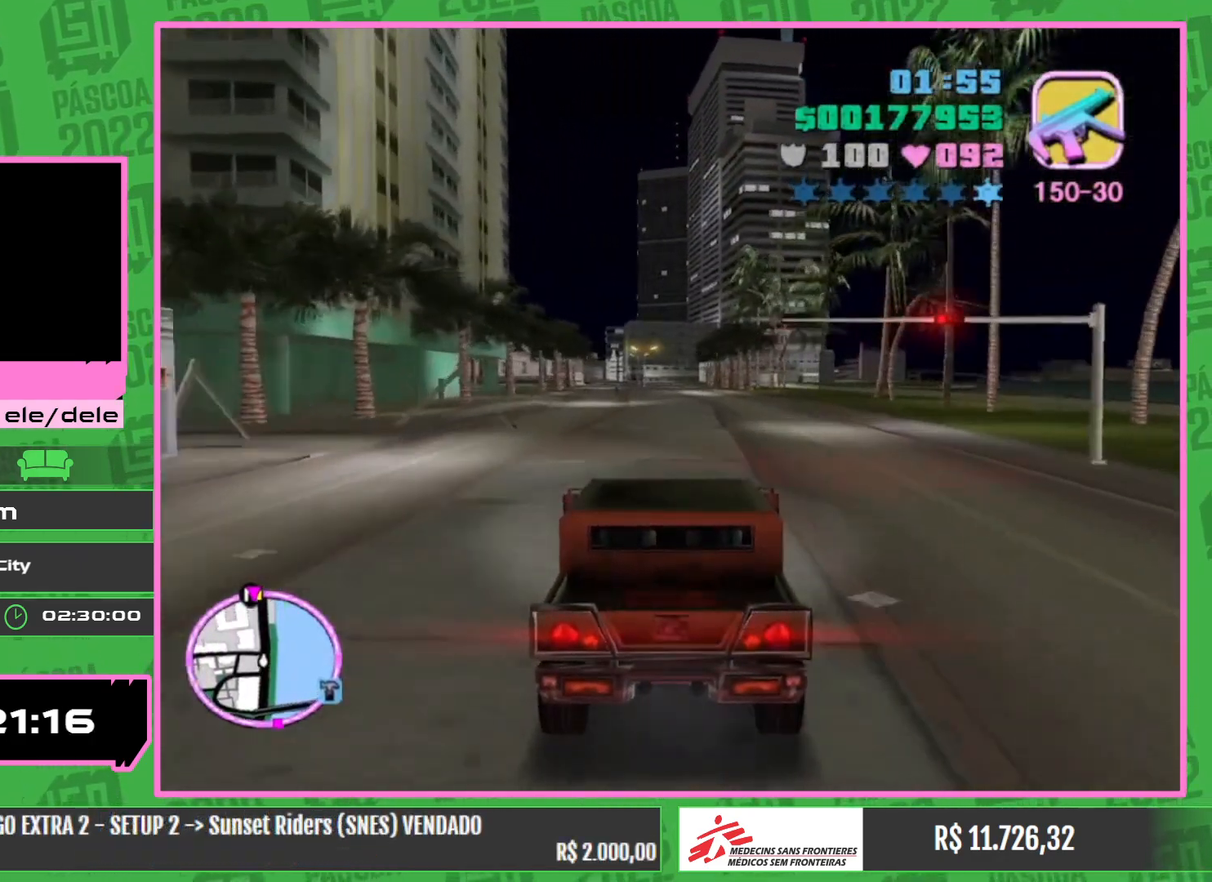
{"keys": ["w"], "mouse": [], "events": []}
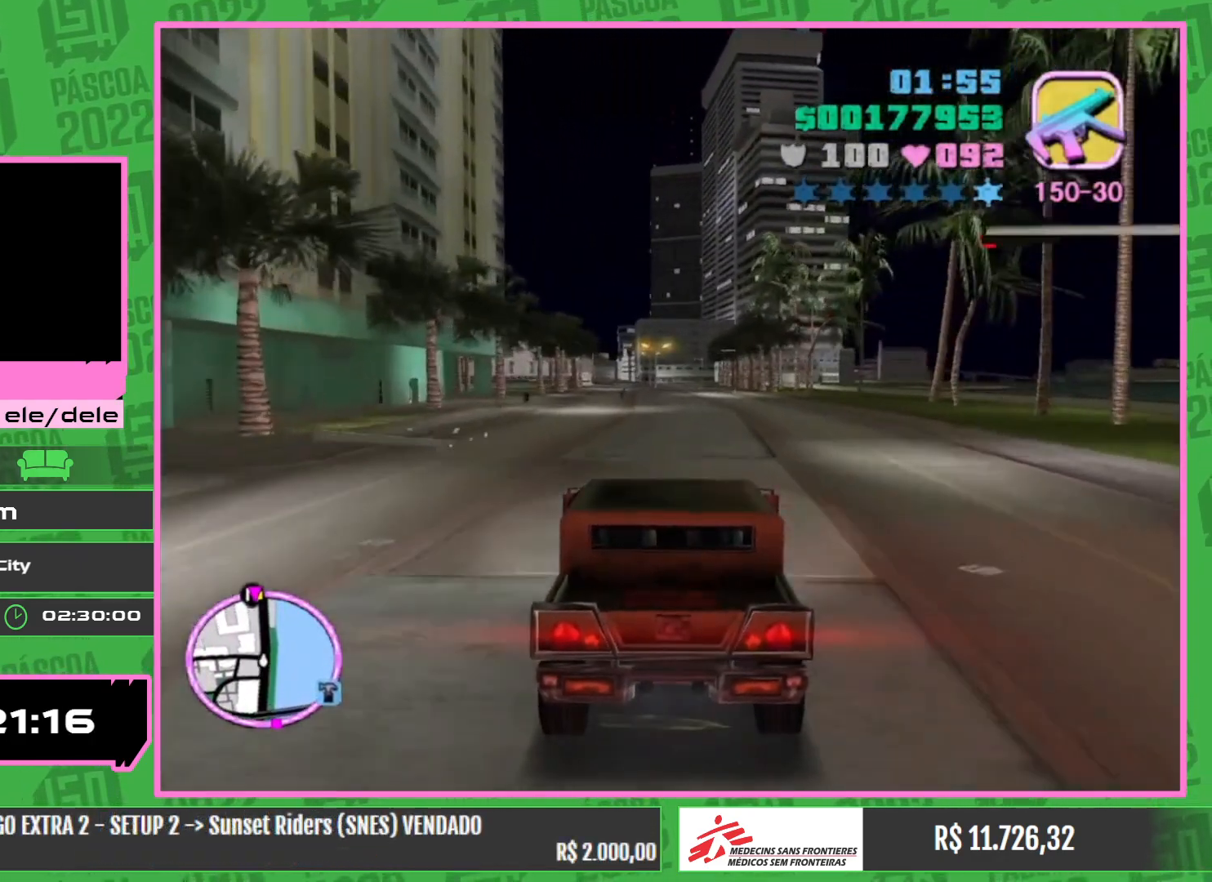
{"keys": ["w"], "mouse": [], "events": []}